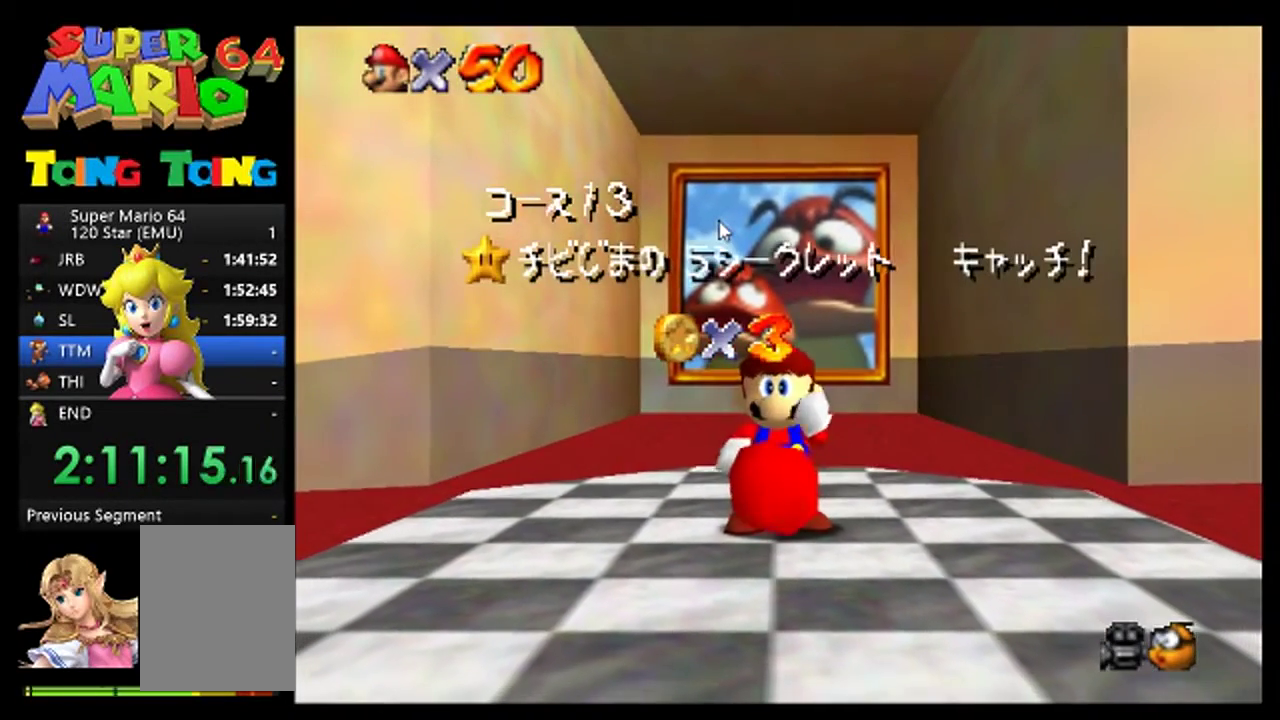
Gameplay with a controller (Nintendo layout); each line is a JSON object with the inputs held at the frame after it. "events" lists button and stick changes between this image and that frame as [ms after this image, input, new state], when the widget could be followed in between. This overlay highlights the sticks when they move; stick clicks (L3) are not distinguishable. Not read: L3 R3.
{"buttons": [], "left_stick": "center", "events": [[33, "A", "down"], [100, "A", "up"], [200, "A", "down"], [267, "A", "up"], [433, "A", "down"], [500, "A", "up"]]}
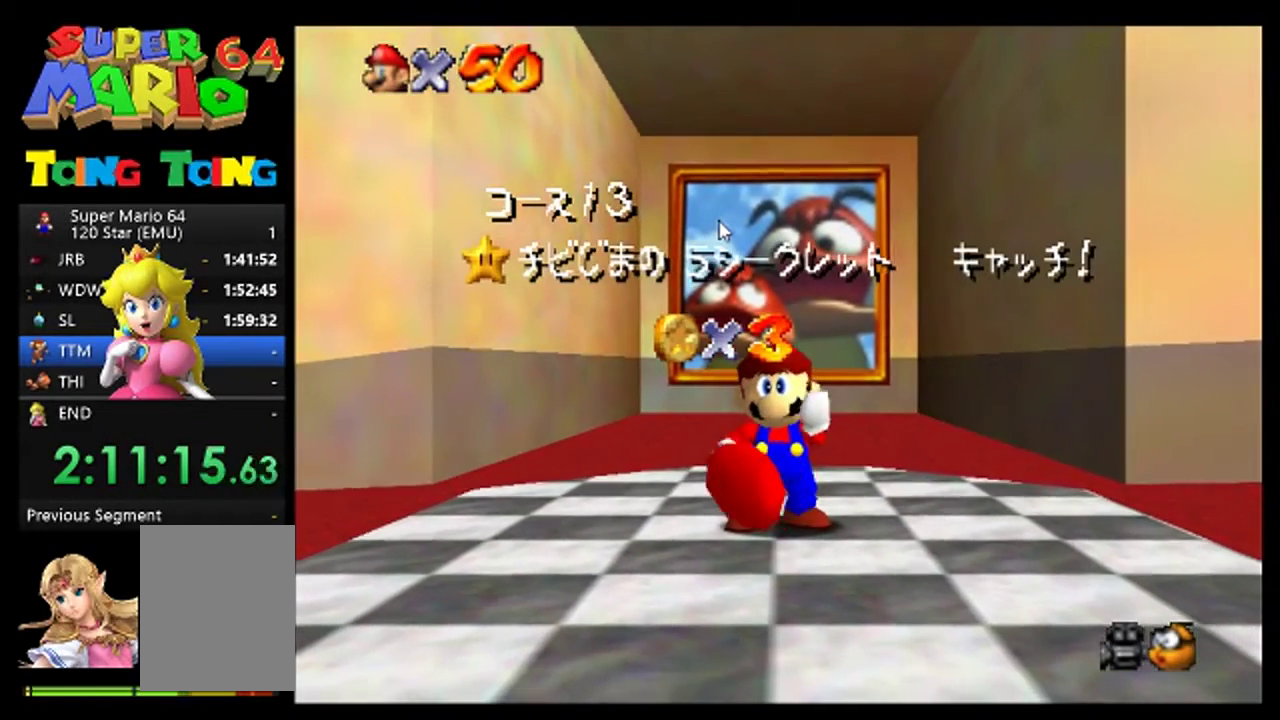
{"buttons": ["A"], "left_stick": "center", "events": [[100, "A", "down"], [167, "A", "up"], [500, "A", "down"]]}
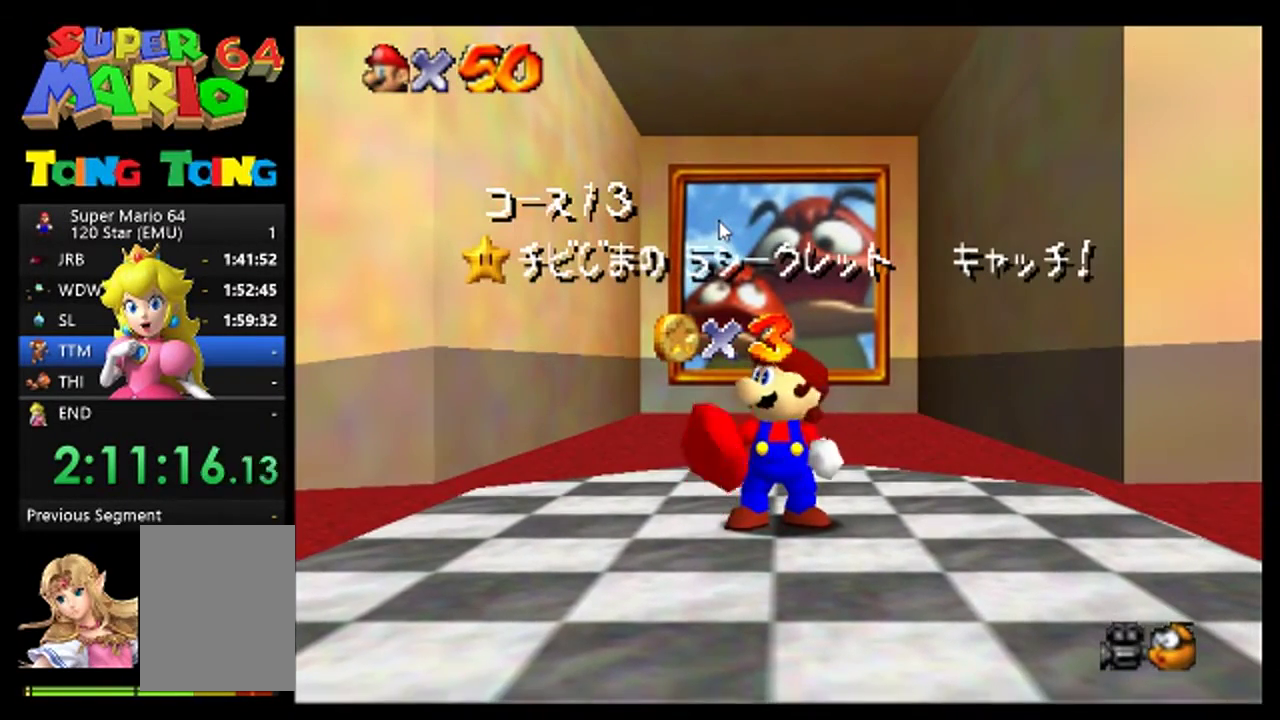
{"buttons": [], "left_stick": "center", "events": [[67, "A", "up"], [167, "A", "down"], [233, "A", "up"]]}
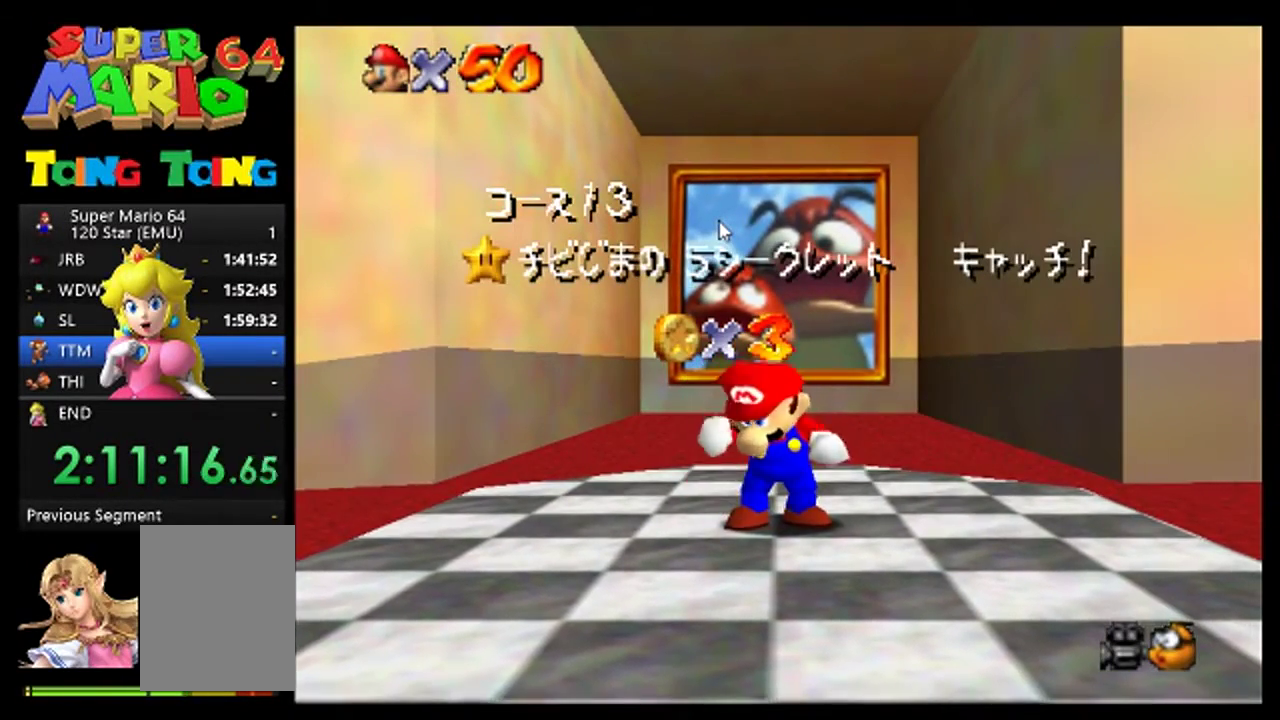
{"buttons": [], "left_stick": "center", "events": [[33, "A", "down"], [267, "A", "up"]]}
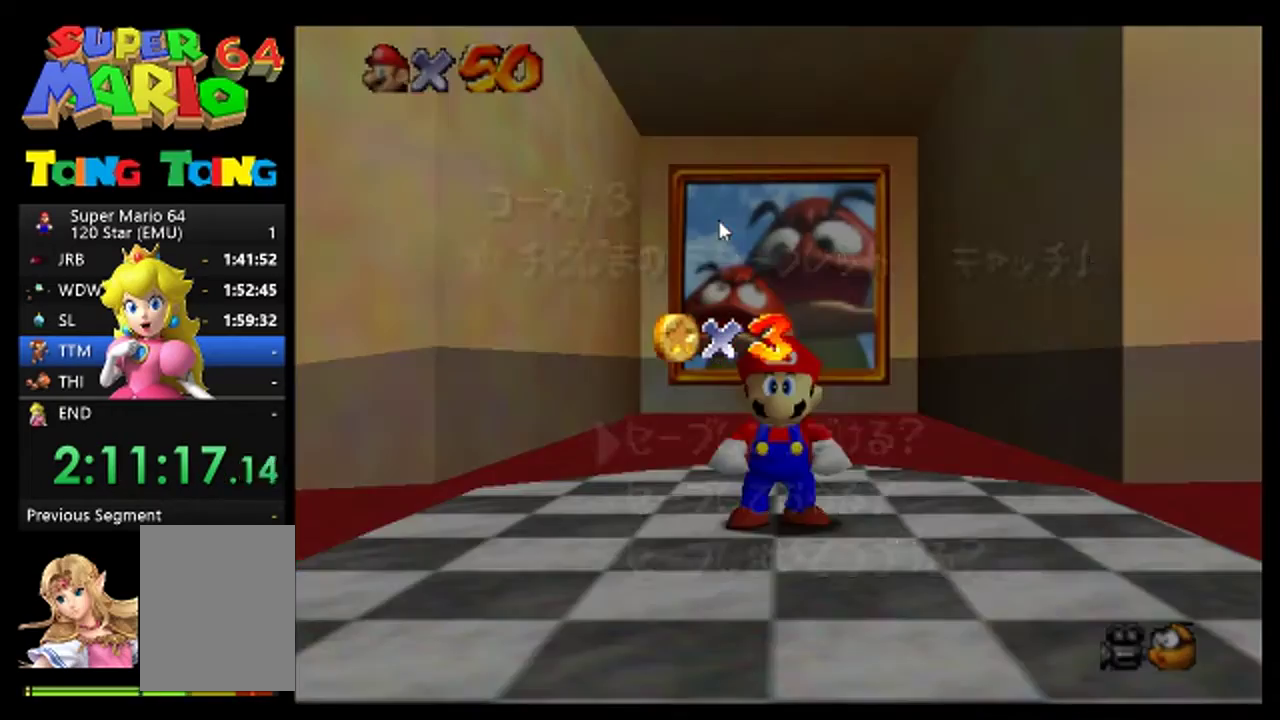
{"buttons": ["A"], "left_stick": "center", "events": [[333, "A", "down"]]}
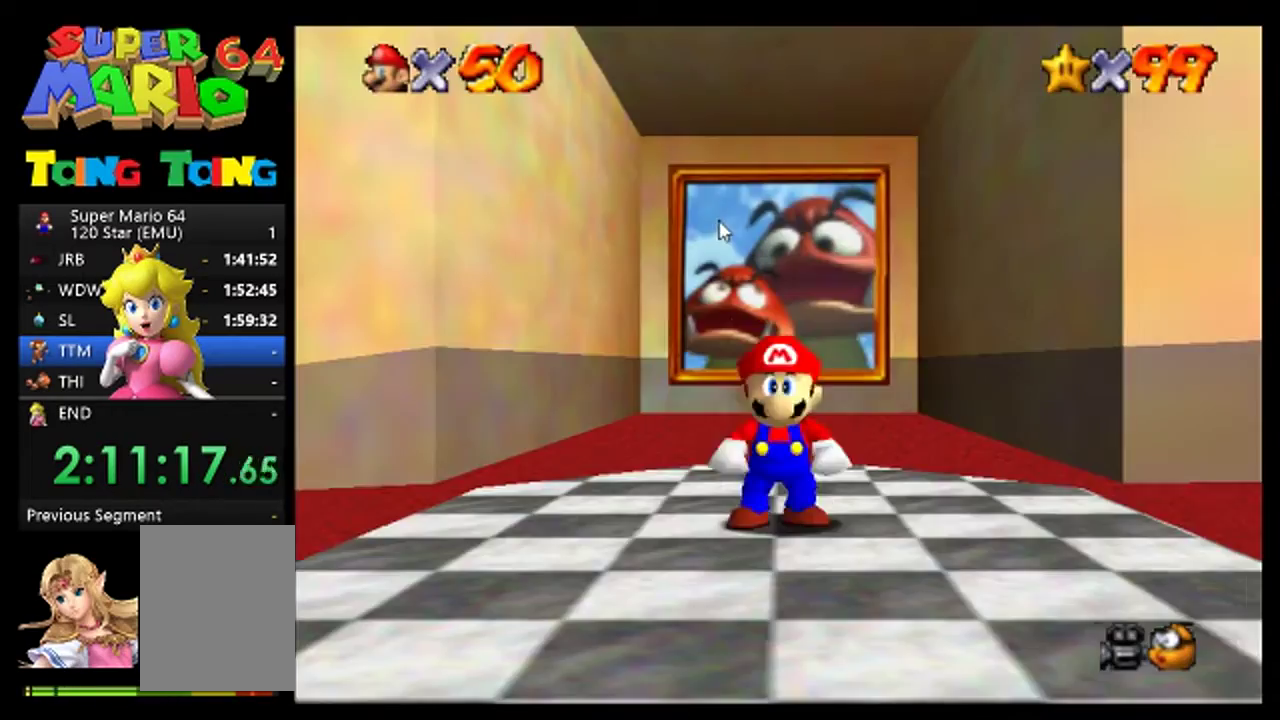
{"buttons": [], "left_stick": "up-left", "events": [[100, "A", "up"], [100, "left_stick", "left"], [500, "left_stick", "up-left"]]}
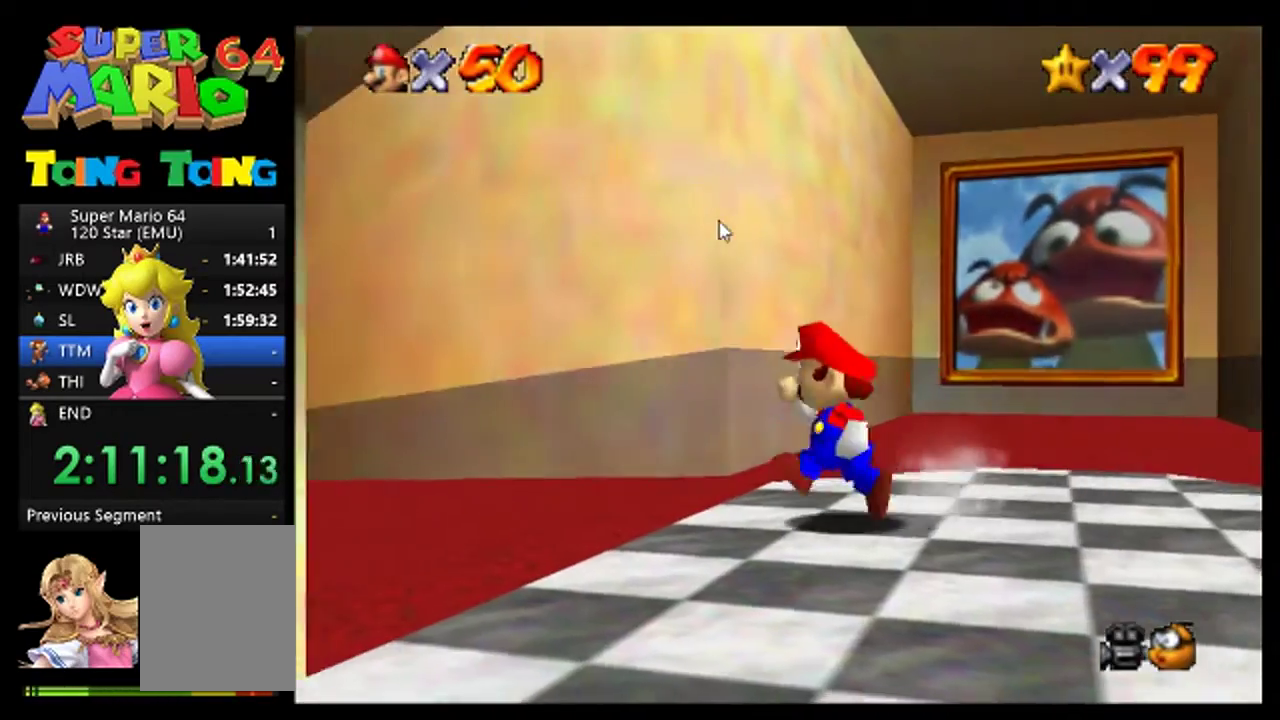
{"buttons": ["A"], "left_stick": "left", "events": [[400, "A", "down"], [433, "left_stick", "left"]]}
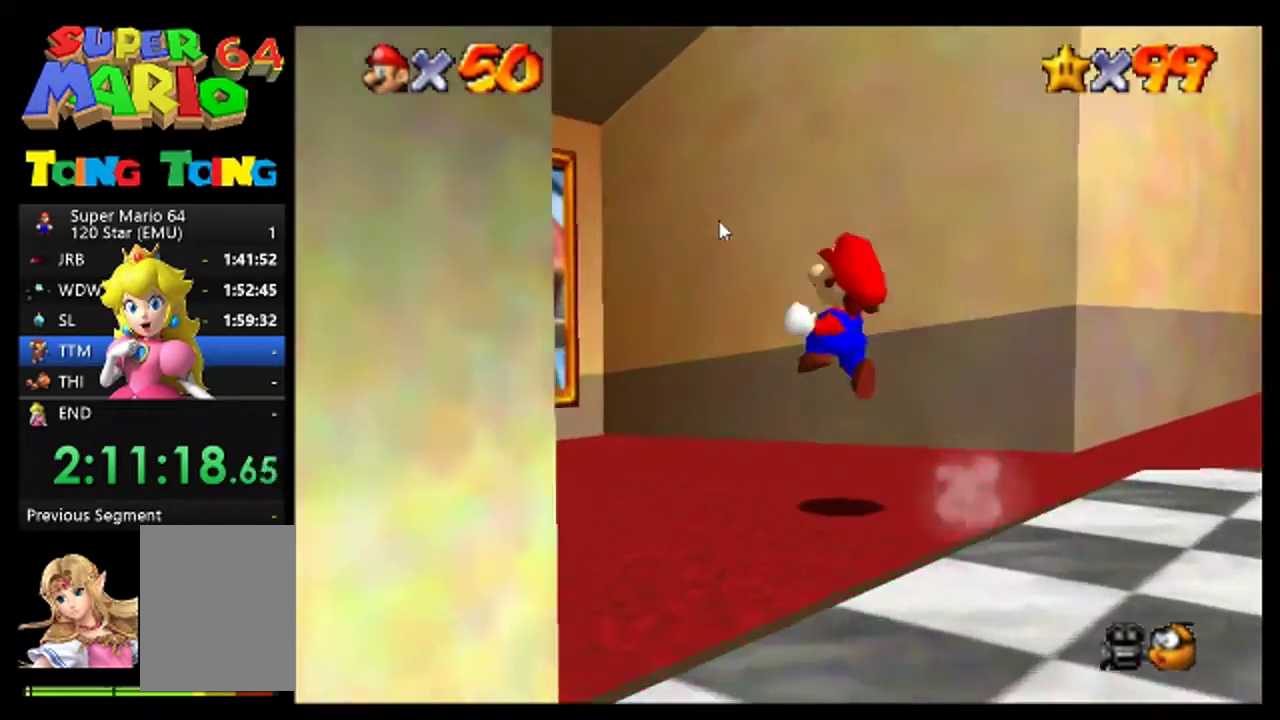
{"buttons": [], "left_stick": "down-left", "events": [[33, "A", "up"], [267, "left_stick", "down-left"]]}
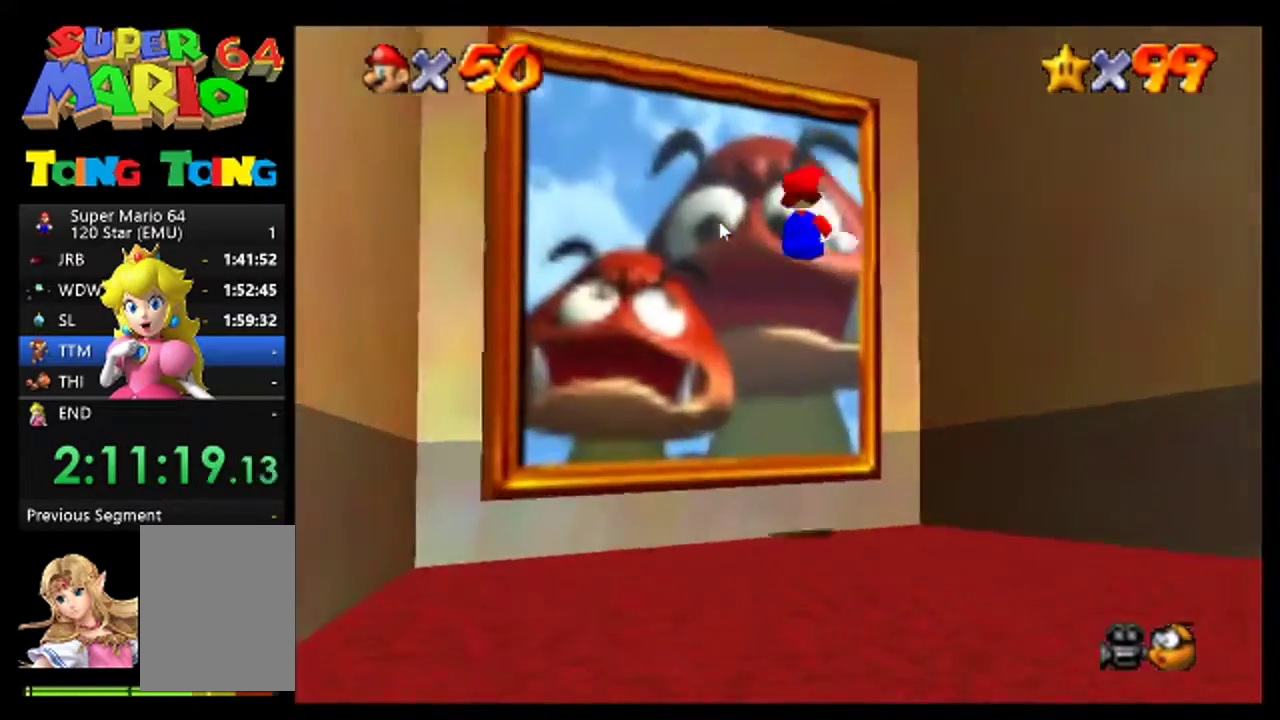
{"buttons": [], "left_stick": "center", "events": [[167, "left_stick", "left"], [300, "left_stick", "center"], [400, "A", "down"], [500, "A", "up"]]}
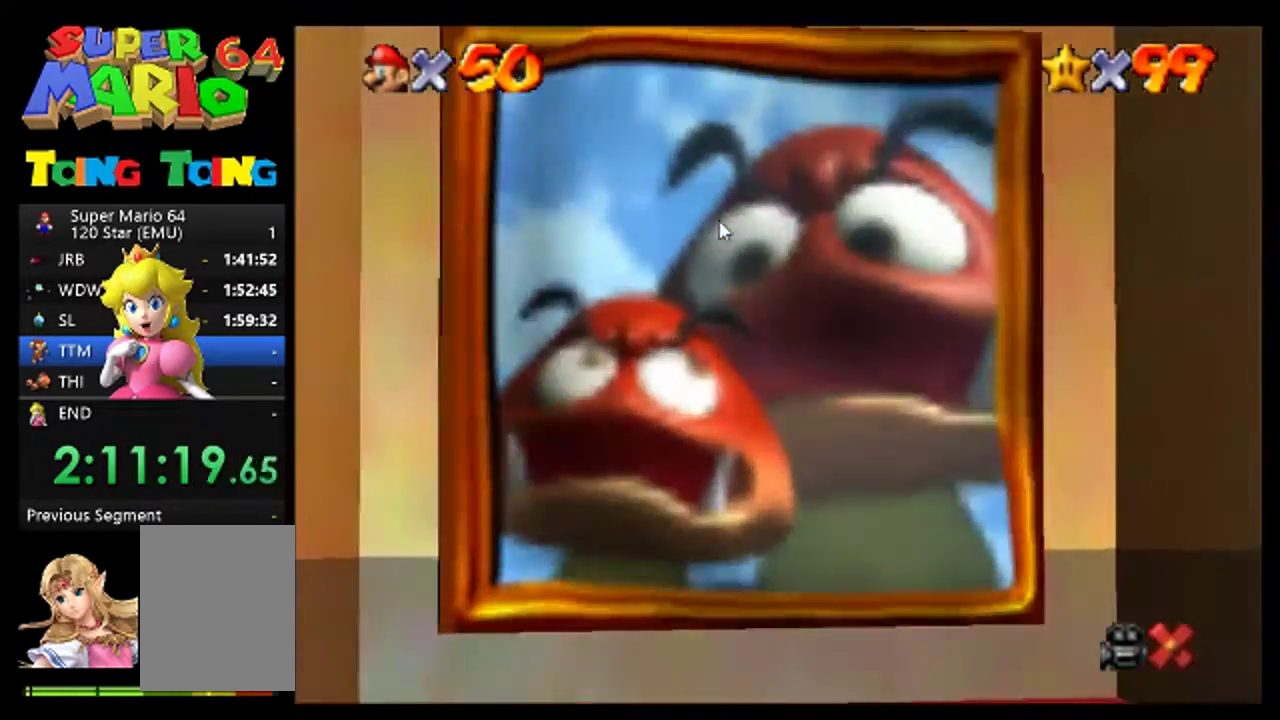
{"buttons": ["A"], "left_stick": "center", "events": [[267, "A", "down"], [333, "A", "up"], [500, "A", "down"]]}
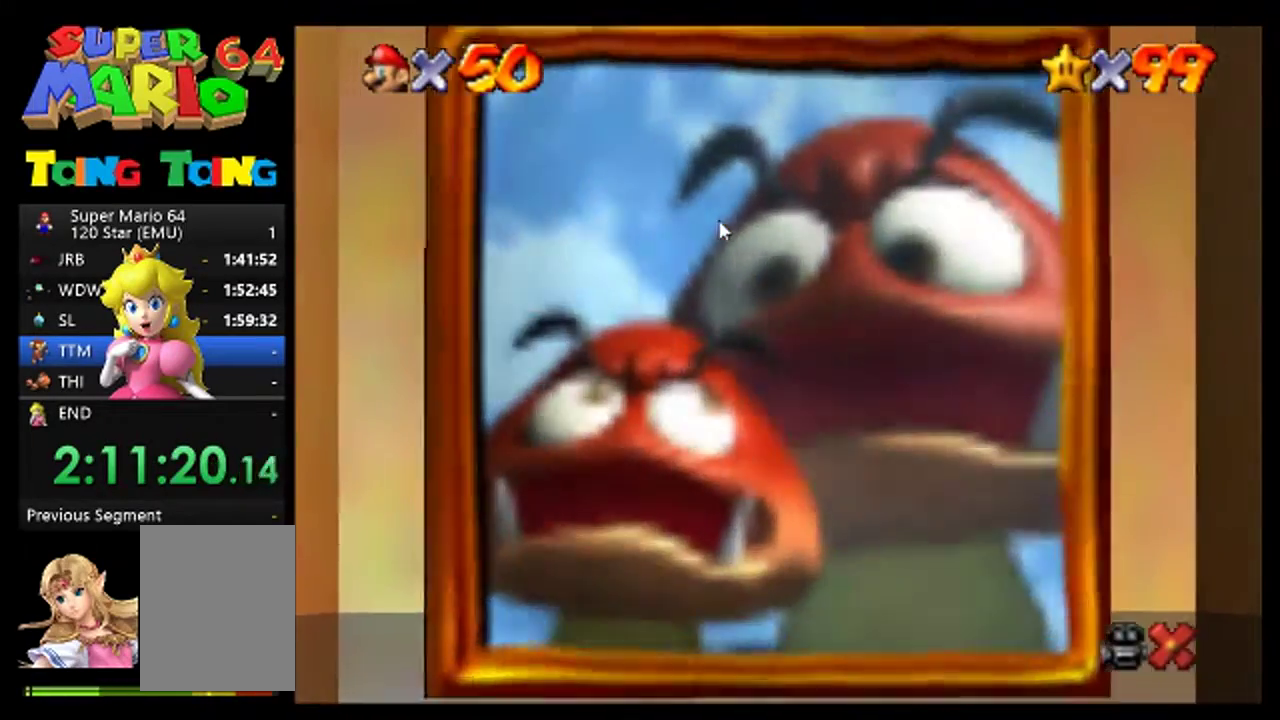
{"buttons": ["A"], "left_stick": "center", "events": [[67, "A", "up"], [500, "A", "down"]]}
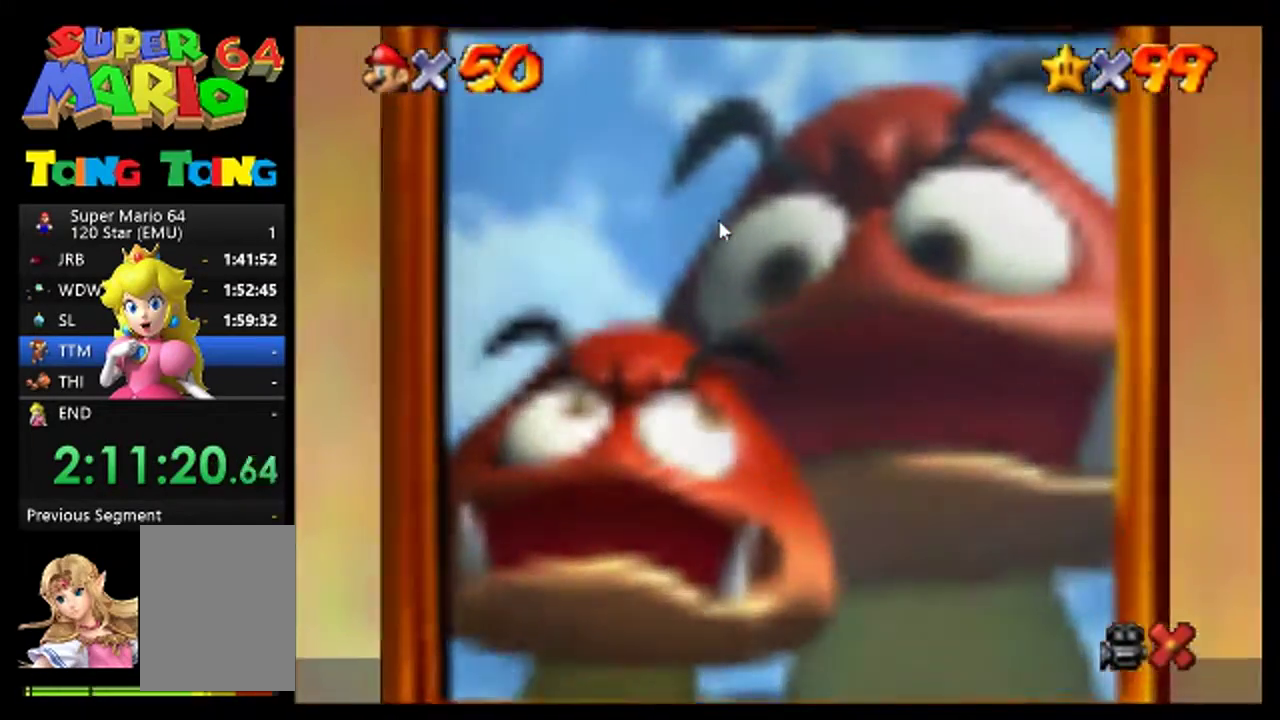
{"buttons": ["A"], "left_stick": "center", "events": [[67, "A", "up"], [233, "A", "down"], [300, "A", "up"], [433, "A", "down"]]}
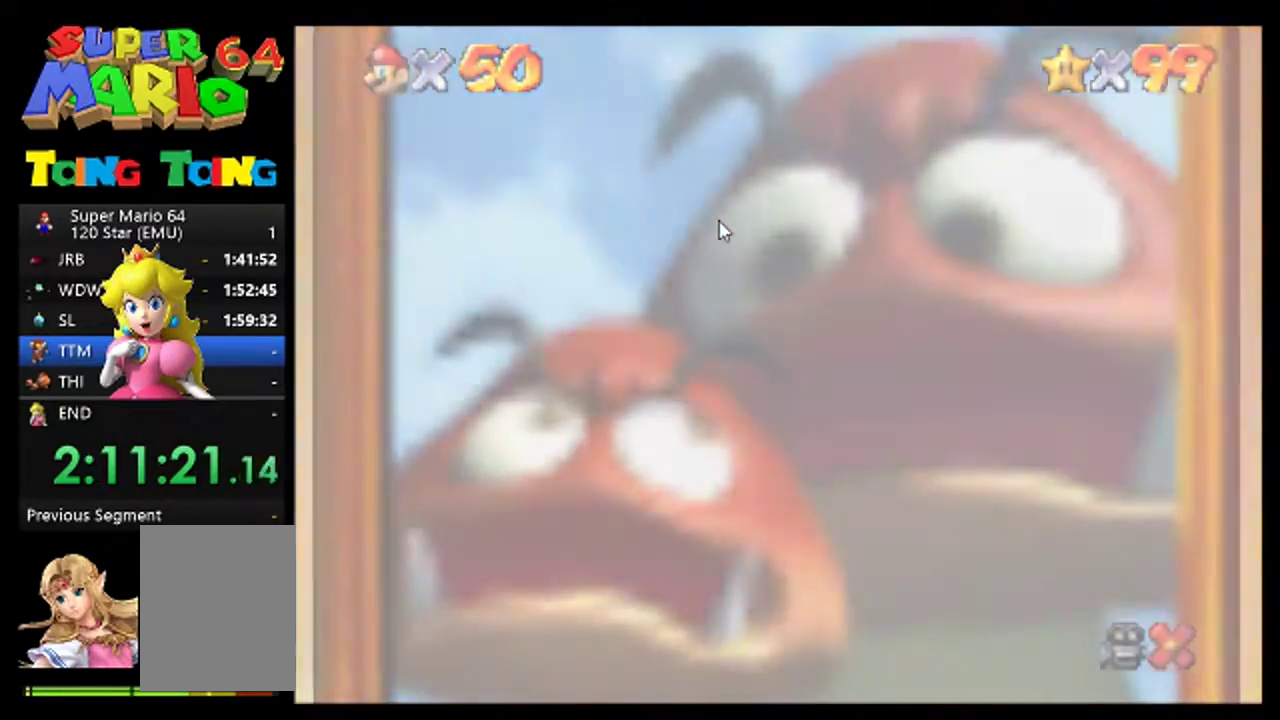
{"buttons": [], "left_stick": "center", "events": [[33, "A", "up"], [133, "A", "down"], [233, "A", "up"]]}
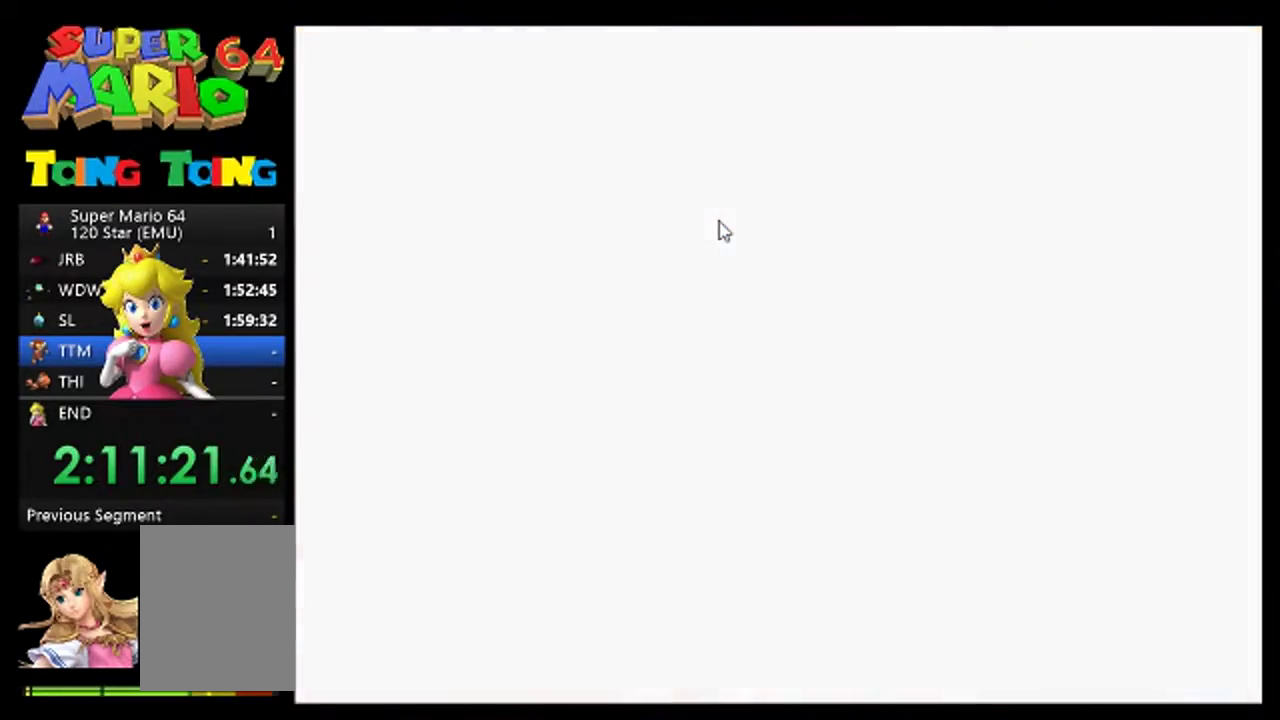
{"buttons": [], "left_stick": "center", "events": [[33, "A", "down"], [100, "A", "up"], [200, "A", "down"], [333, "A", "up"], [433, "A", "down"], [500, "A", "up"]]}
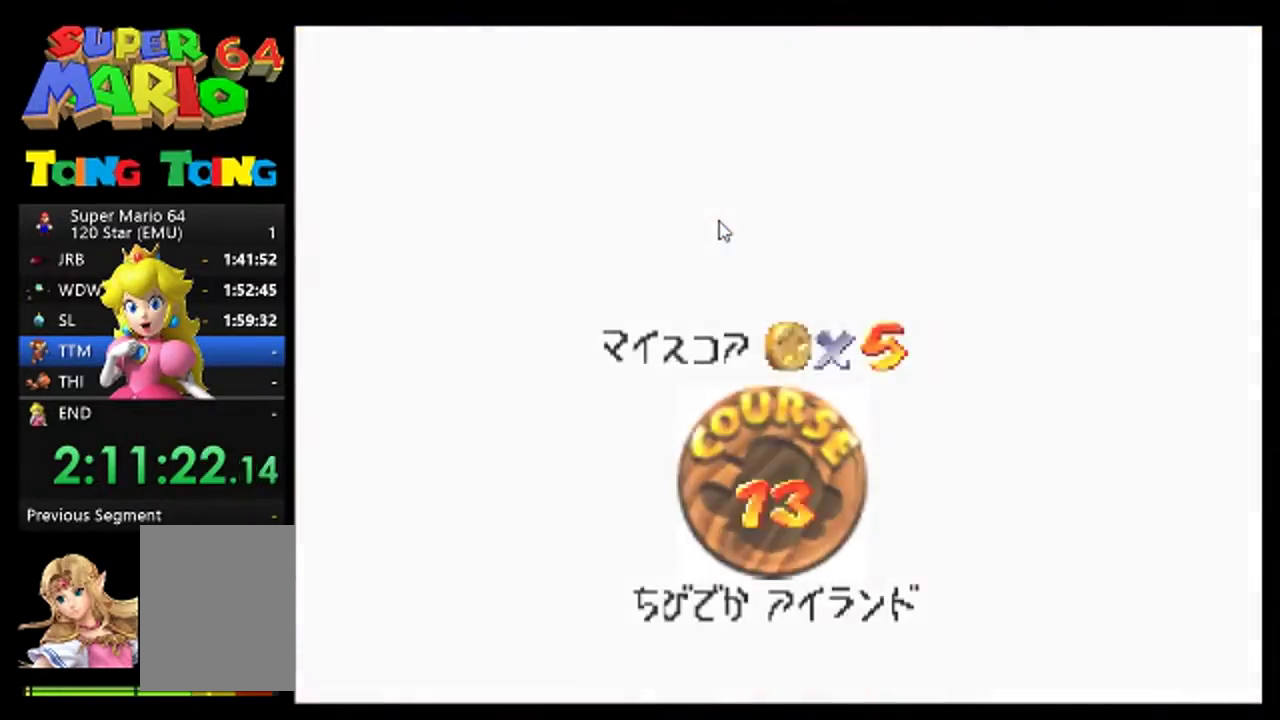
{"buttons": [], "left_stick": "center", "events": [[333, "A", "down"], [400, "A", "up"]]}
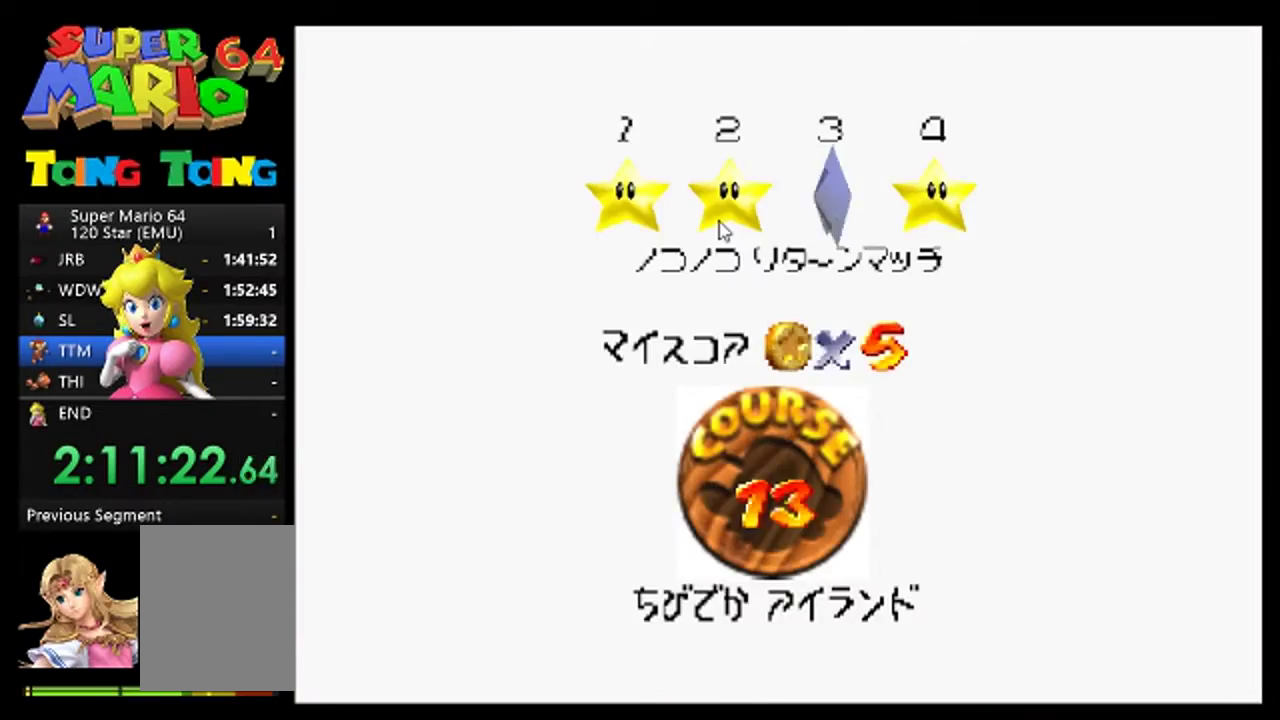
{"buttons": [], "left_stick": "center", "events": [[33, "A", "down"], [100, "A", "up"], [200, "A", "down"], [267, "A", "up"]]}
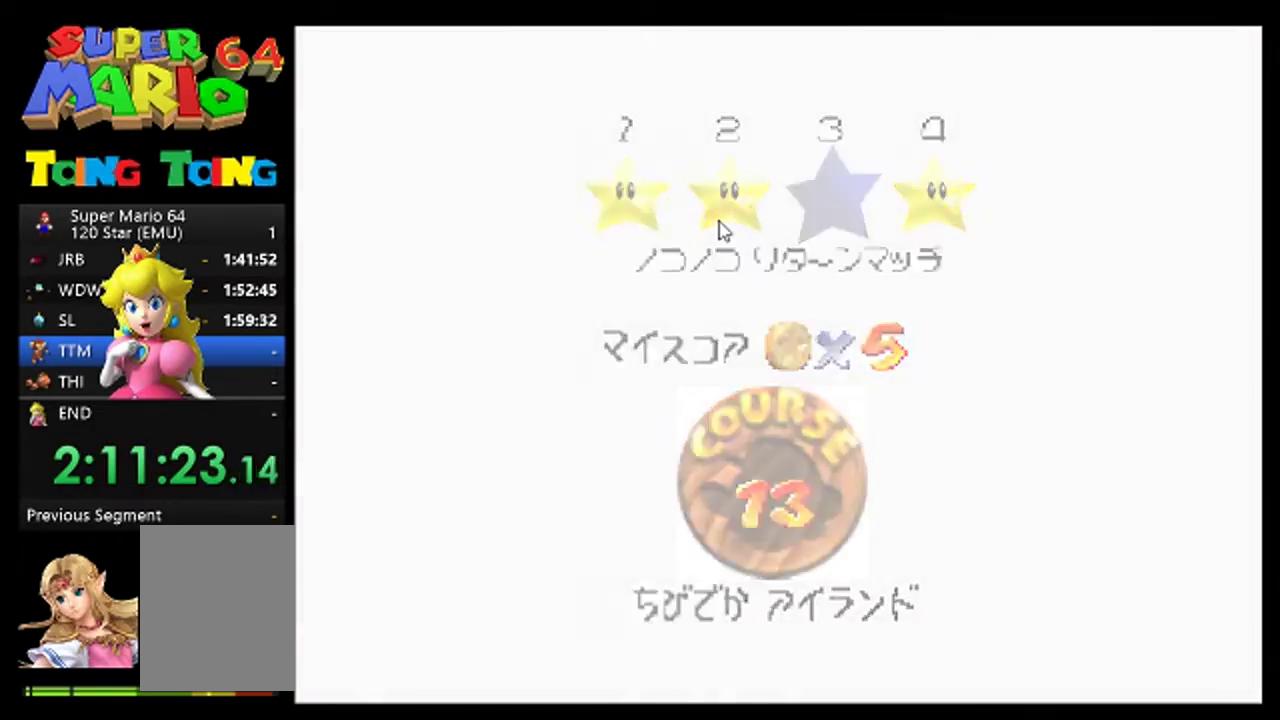
{"buttons": [], "left_stick": "center", "events": [[33, "A", "down"], [133, "A", "up"]]}
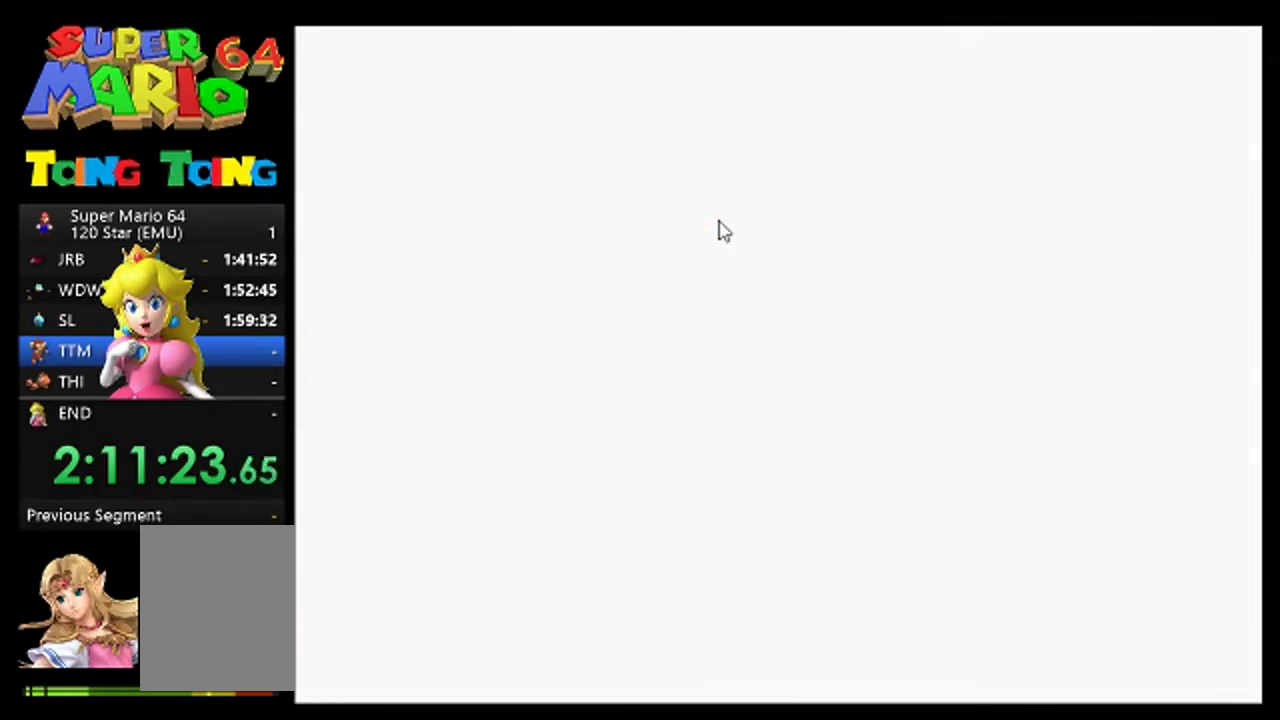
{"buttons": [], "left_stick": "center", "events": []}
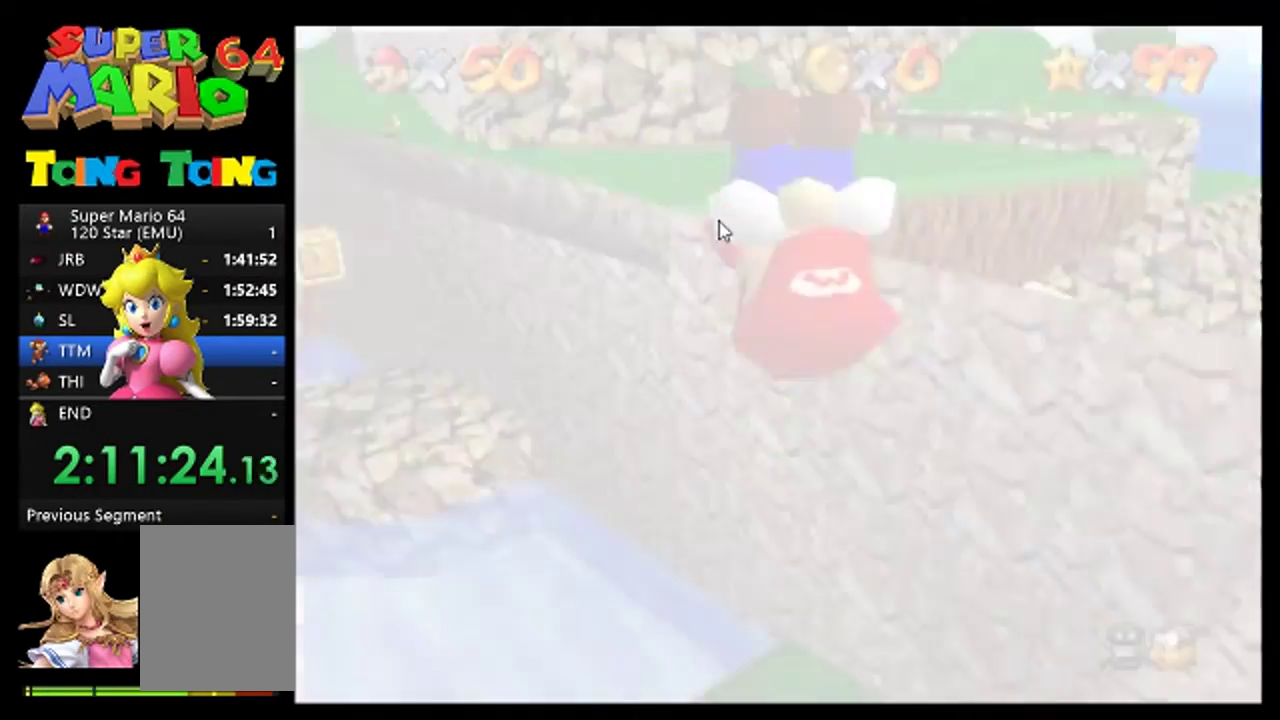
{"buttons": ["C_RIGHT"], "left_stick": "center", "events": [[100, "C_DOWN", "down"], [200, "C_DOWN", "up"], [267, "C_RIGHT", "down"], [367, "C_RIGHT", "up"], [433, "C_RIGHT", "down"]]}
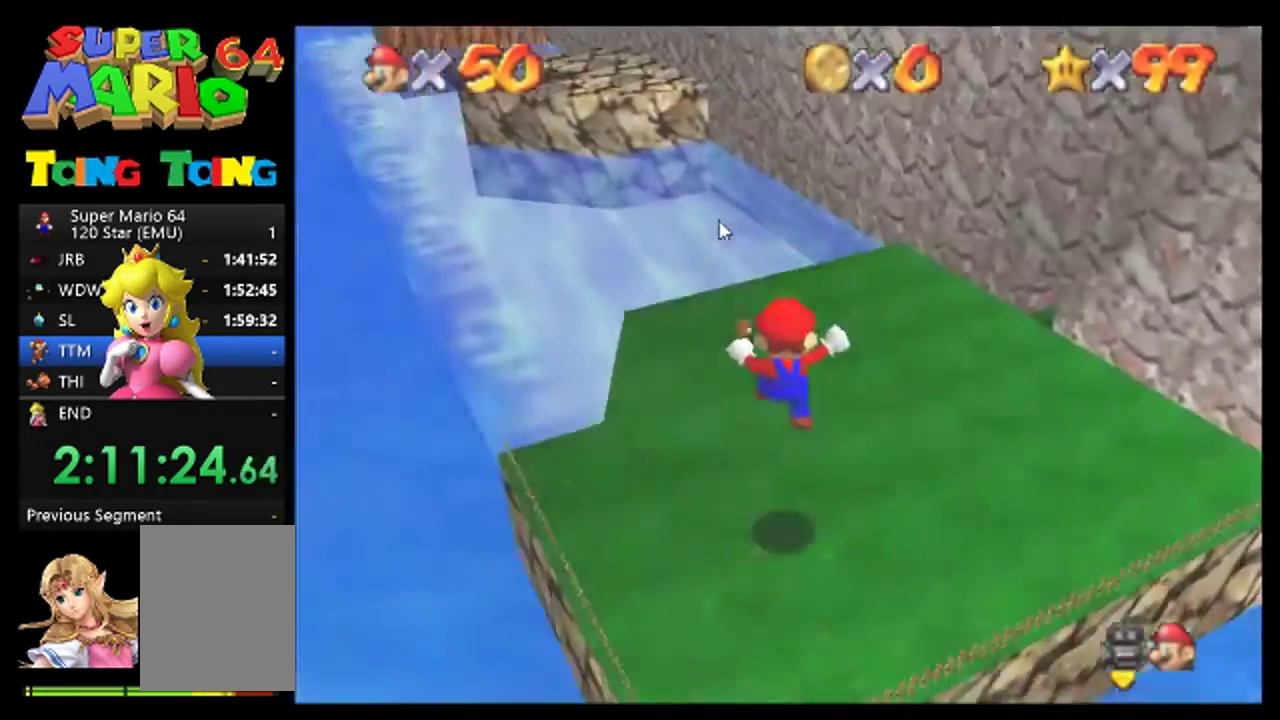
{"buttons": [], "left_stick": "right", "events": [[33, "C_RIGHT", "up"], [233, "left_stick", "right"], [300, "left_stick", "down-right"], [467, "left_stick", "right"]]}
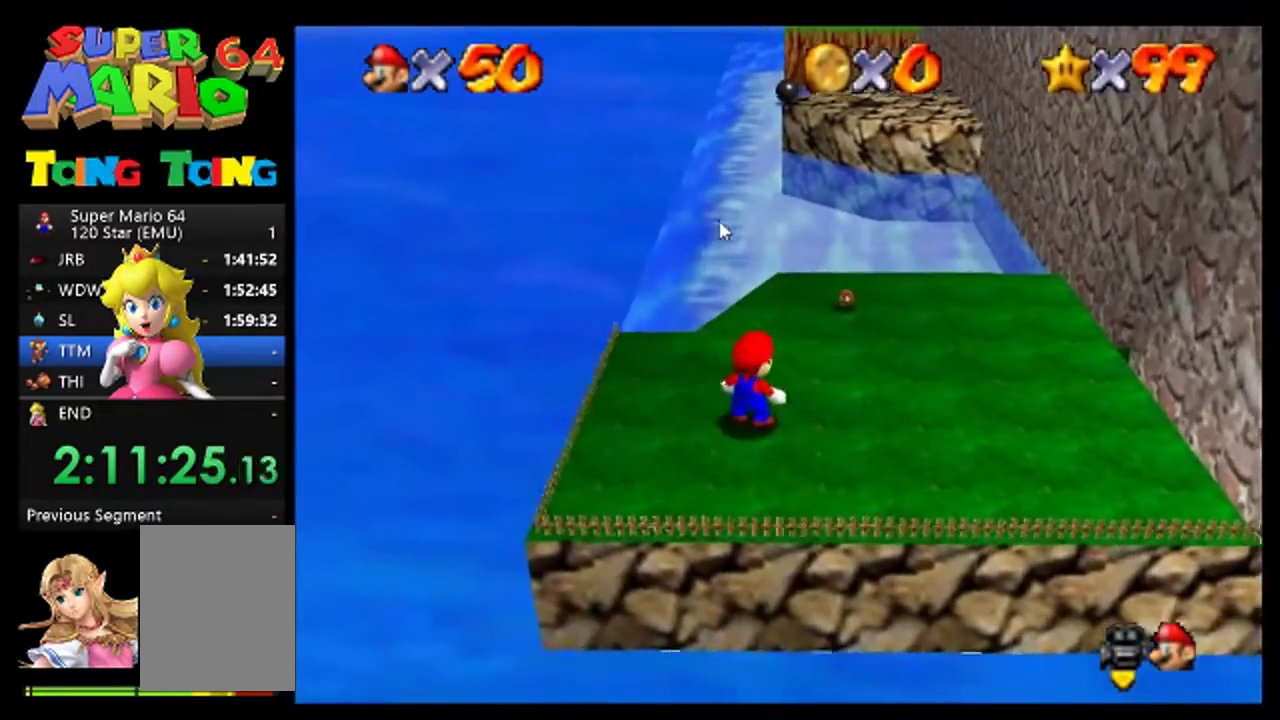
{"buttons": [], "left_stick": "up-right", "events": [[433, "left_stick", "up-right"]]}
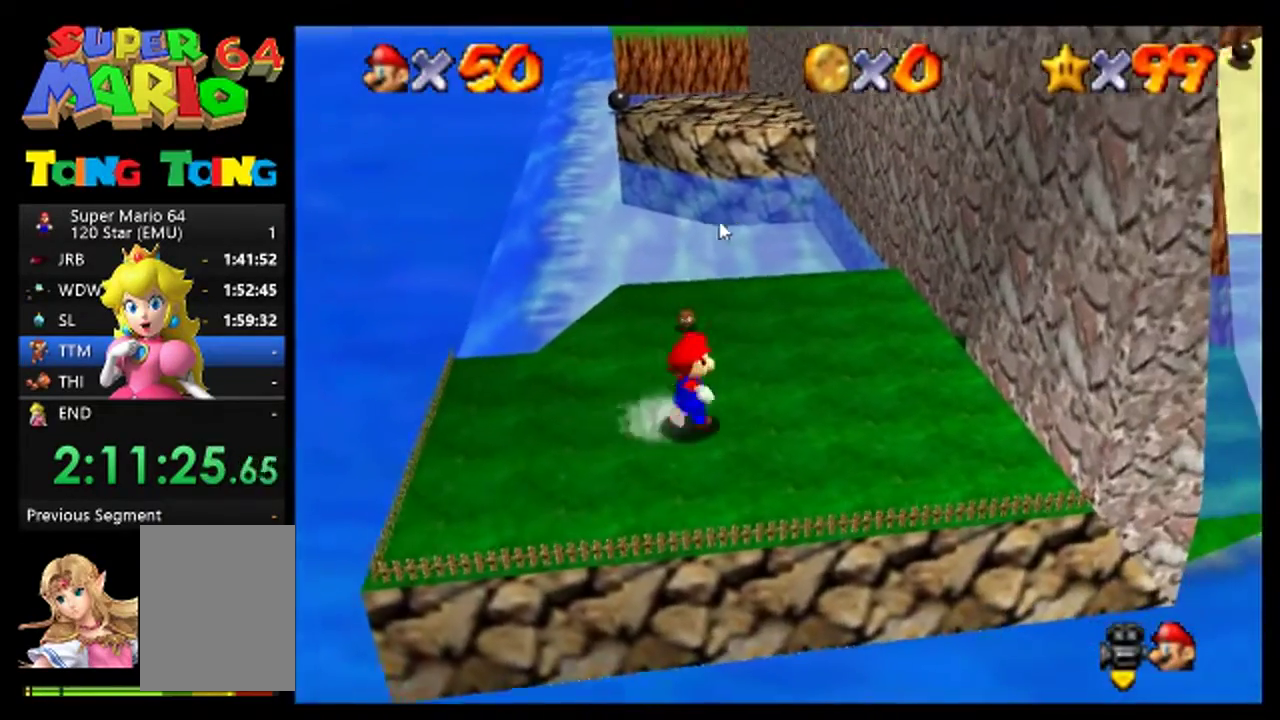
{"buttons": [], "left_stick": "up-left", "events": [[267, "left_stick", "up"], [367, "left_stick", "up-left"]]}
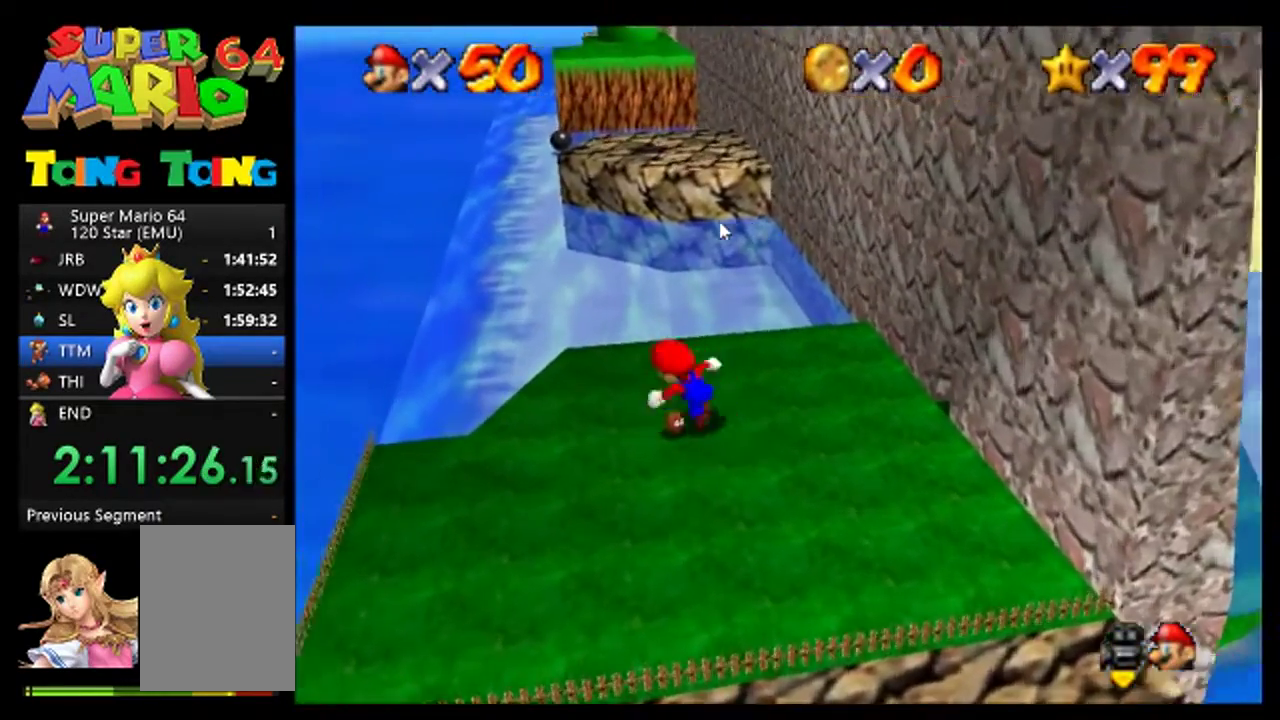
{"buttons": [], "left_stick": "up-left", "events": [[67, "left_stick", "up"], [267, "A", "down"], [367, "left_stick", "up-left"], [467, "A", "up"]]}
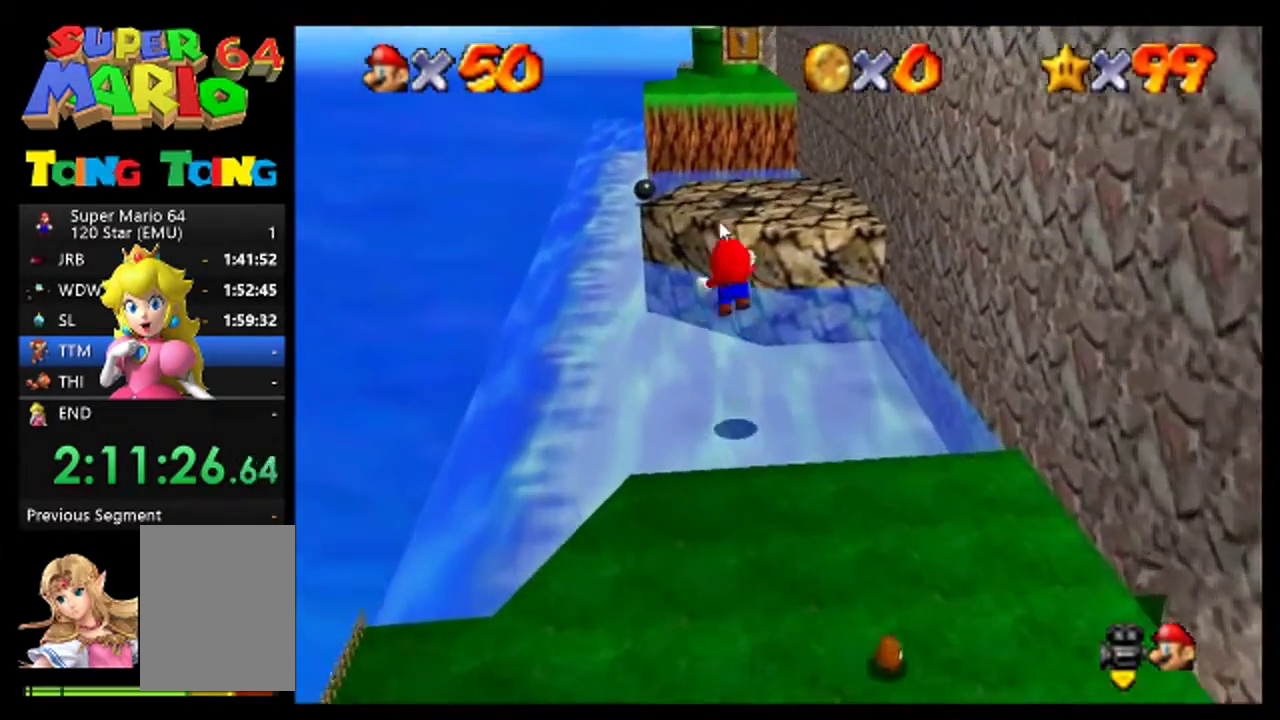
{"buttons": [], "left_stick": "up", "events": [[333, "left_stick", "up"]]}
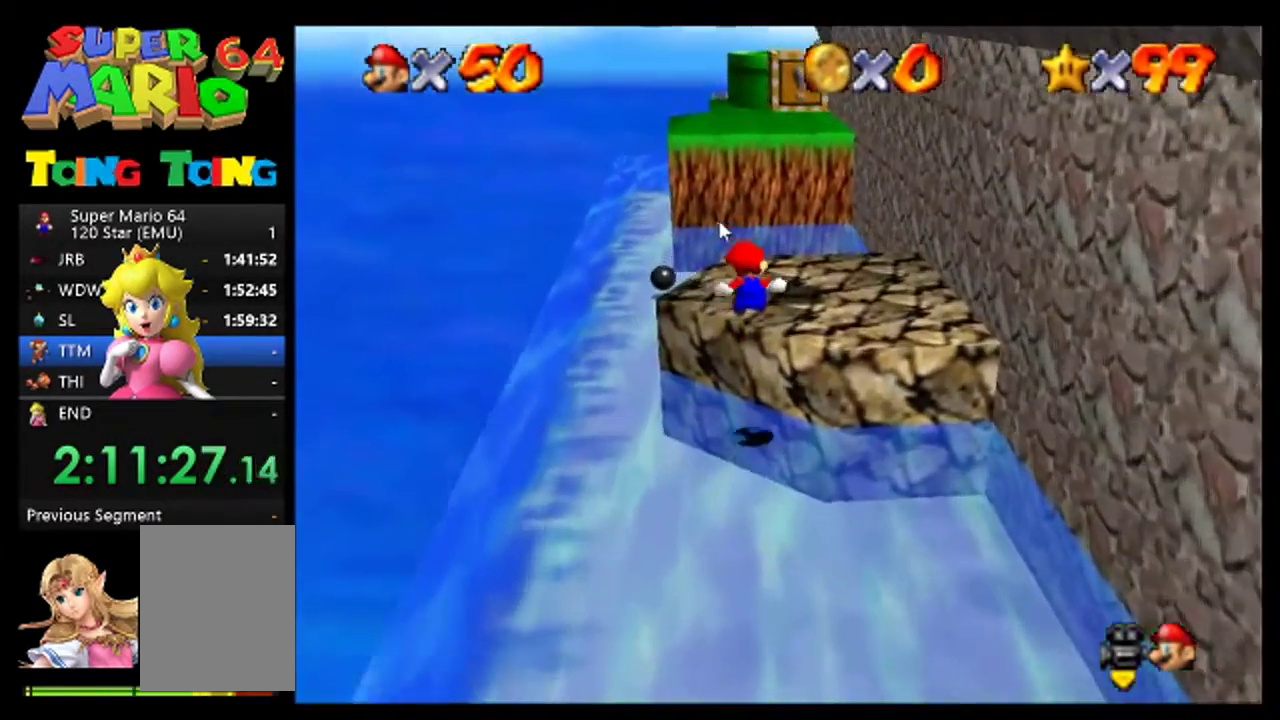
{"buttons": [], "left_stick": "up", "events": [[233, "A", "down"], [433, "A", "up"]]}
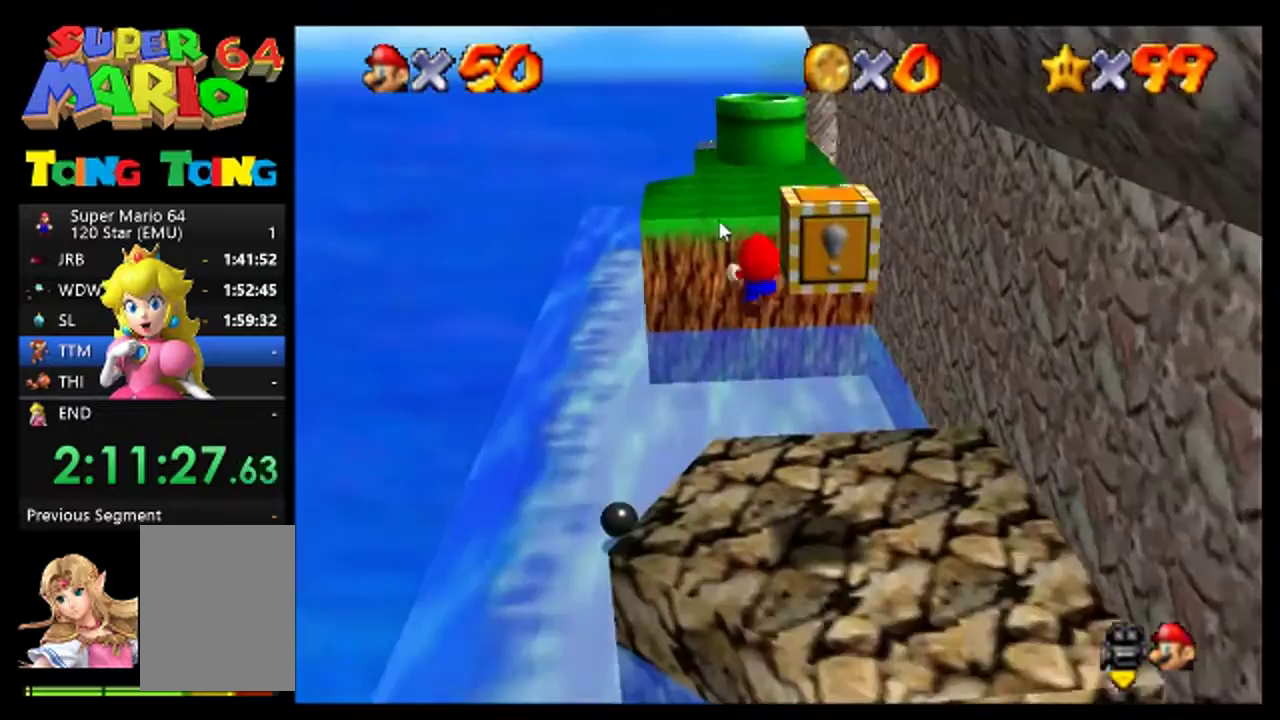
{"buttons": [], "left_stick": "up-right", "events": [[333, "left_stick", "up-right"]]}
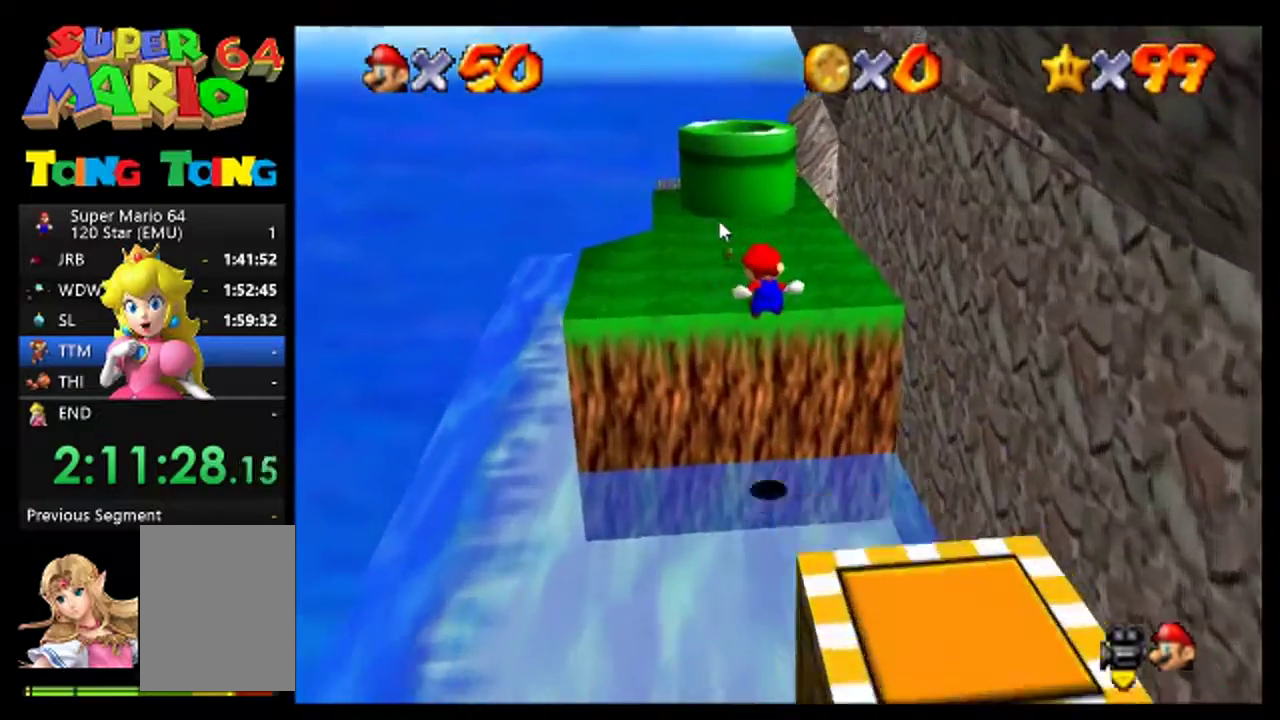
{"buttons": [], "left_stick": "left", "events": [[133, "left_stick", "center"], [500, "left_stick", "left"]]}
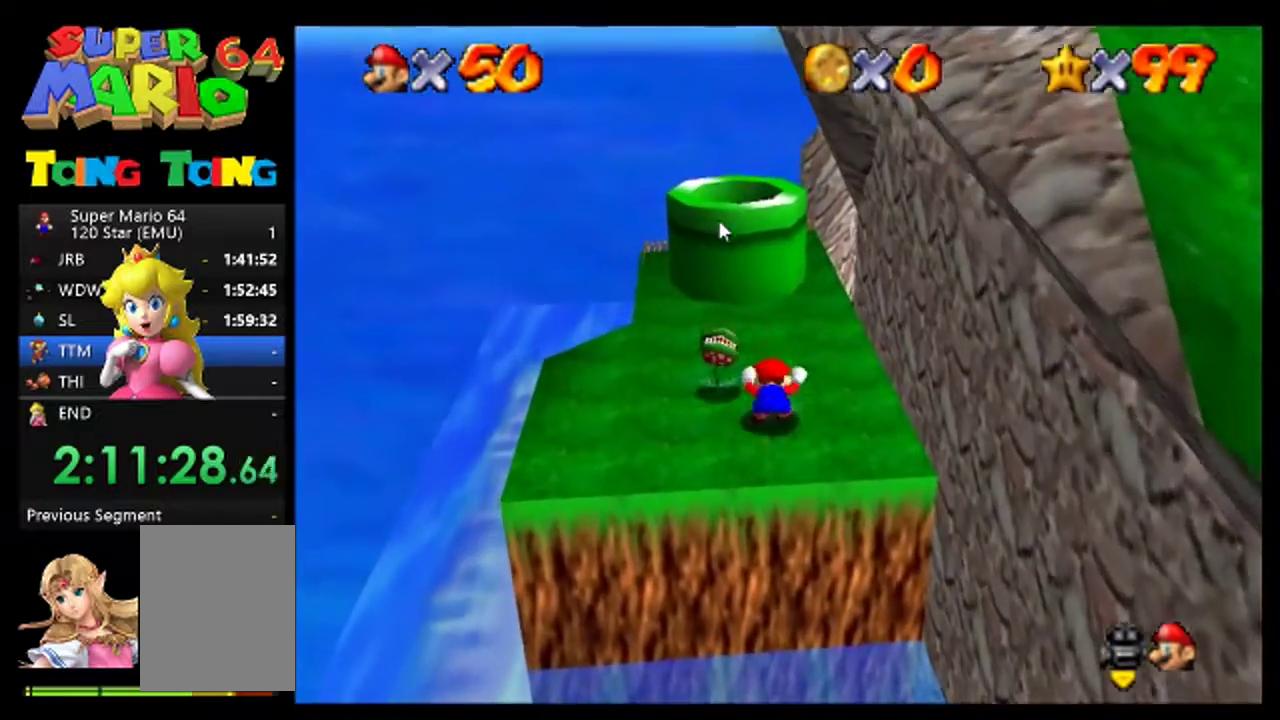
{"buttons": [], "left_stick": "left", "events": [[100, "left_stick", "down-left"], [467, "left_stick", "left"]]}
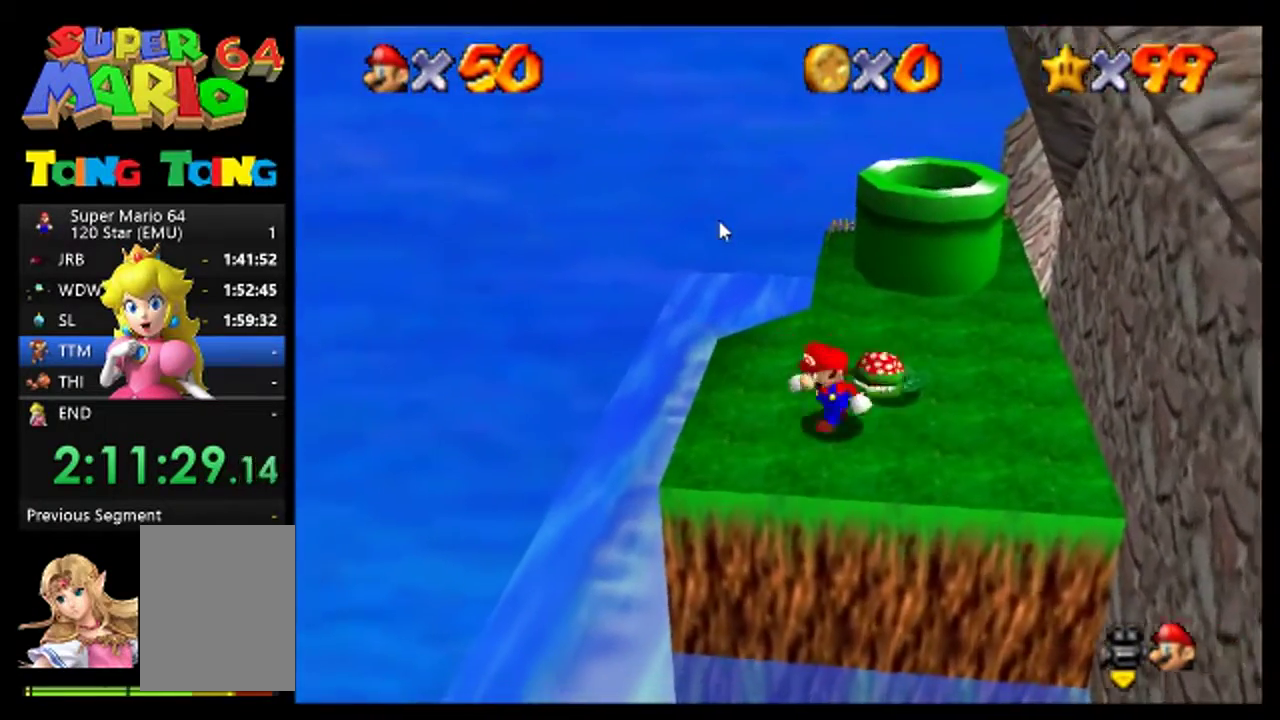
{"buttons": ["A"], "left_stick": "down-right", "events": [[67, "left_stick", "right"], [200, "A", "down"], [300, "left_stick", "down-right"]]}